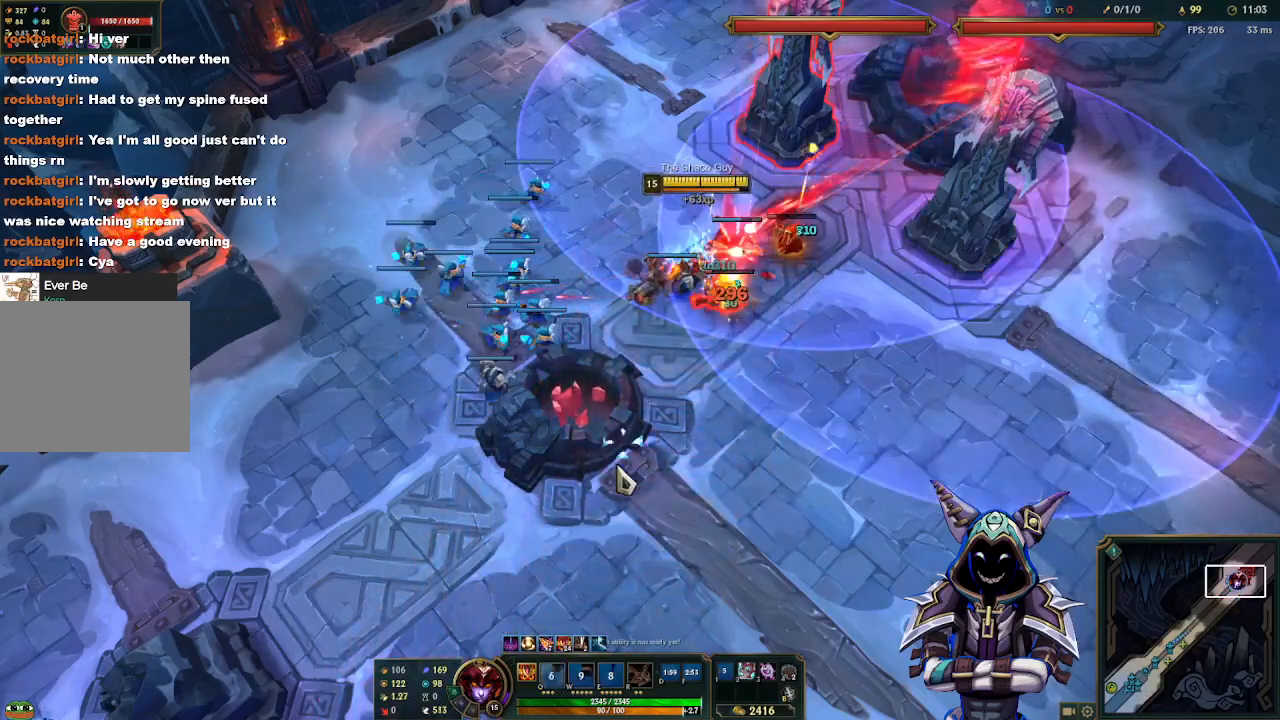
Gameplay with keyboard and mouse; each line is a JSON object with the keys and mouse buttons held at the frame after it. "events" lists presses ("down") and releases ("up") of "1", "2", "3", "4", "5", "a", "alt", "c", "d", "e", "f", "g", "q", "r", "s", "space", "t", "tab", "v", "w", "x", "z", "mouse_left" and "mouse_right" between this image and that frame as [ms after this image, input, new state], when the widget could be followed in between. "mouse_left", "mouse_right" = the "left", "right" buttons of the "mouse" list. No other keys are recorded. Mouse movement is not recorded.
{"keys": ["tab"], "mouse": [], "events": [[50, "mouse_right", "down"], [150, "mouse_right", "up"], [250, "mouse_right", "down"], [333, "mouse_right", "up"], [500, "tab", "down"]]}
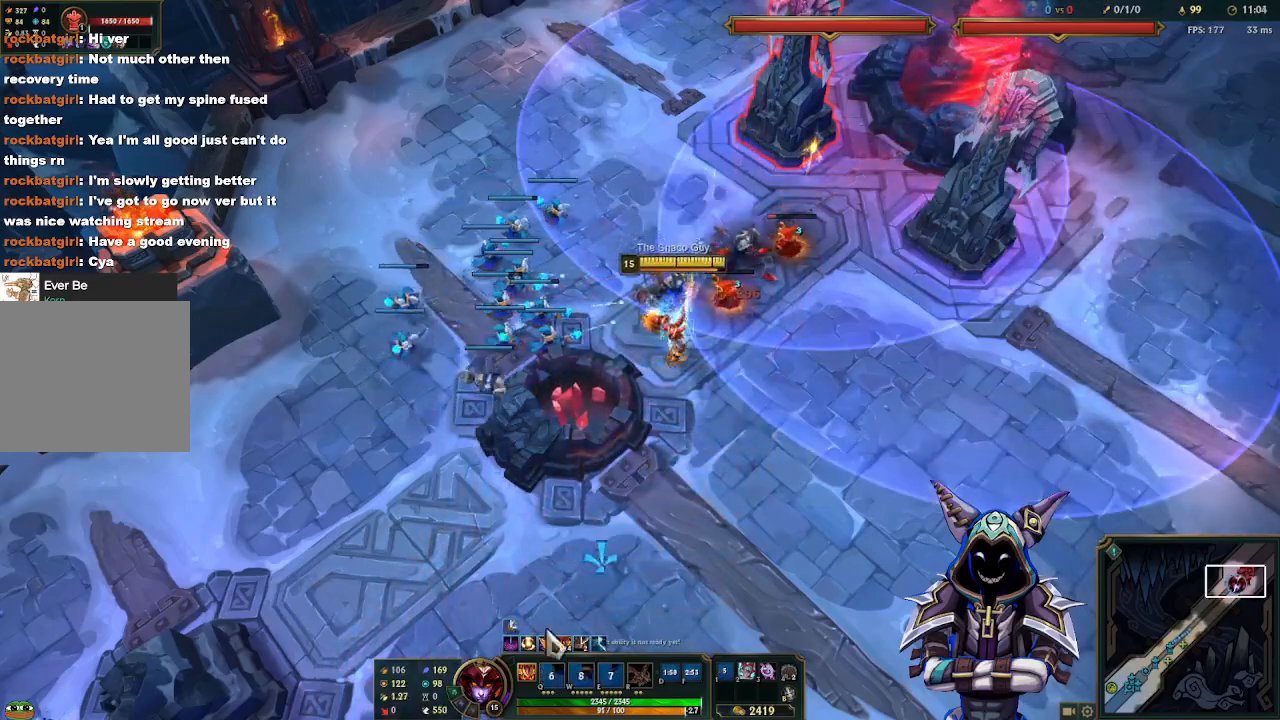
{"keys": ["tab"], "mouse": ["right"], "events": [[117, "mouse_right", "down"], [167, "mouse_right", "up"], [250, "mouse_right", "down"], [350, "mouse_right", "up"], [483, "mouse_right", "down"]]}
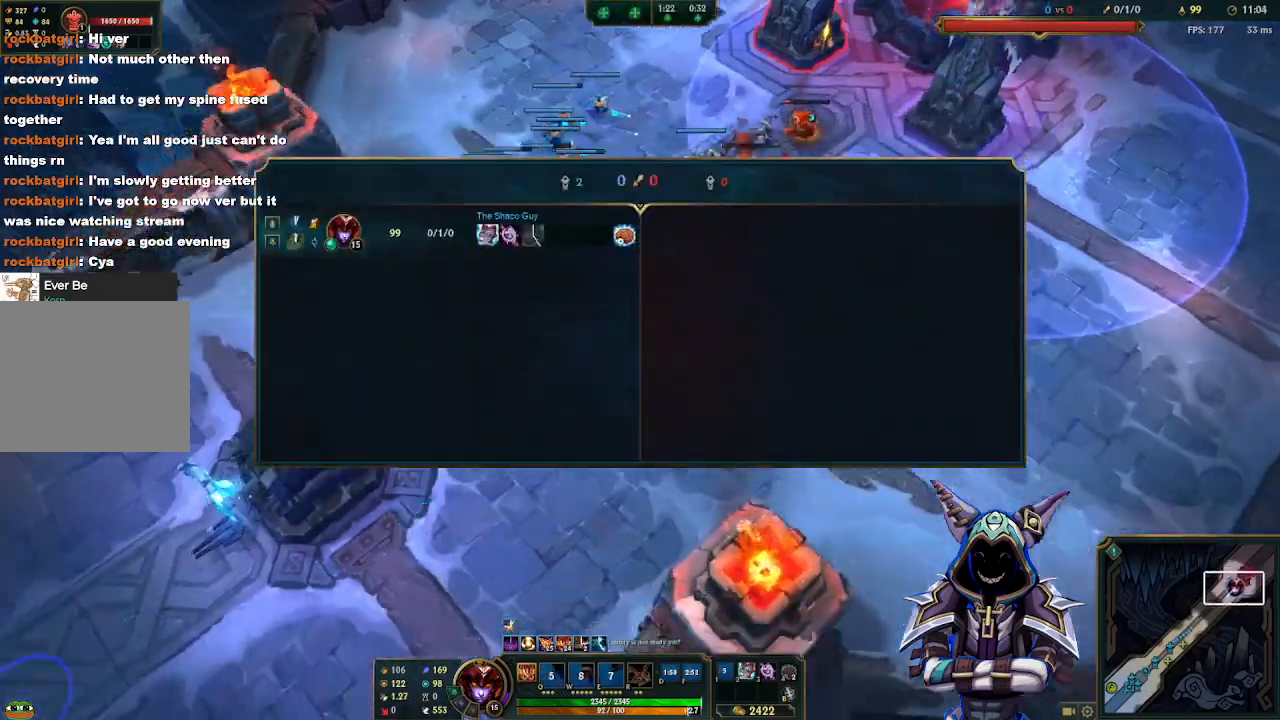
{"keys": ["tab"], "mouse": [], "events": [[83, "mouse_right", "up"], [317, "mouse_right", "down"], [367, "mouse_right", "up"], [467, "mouse_right", "down"], [500, "mouse_right", "up"]]}
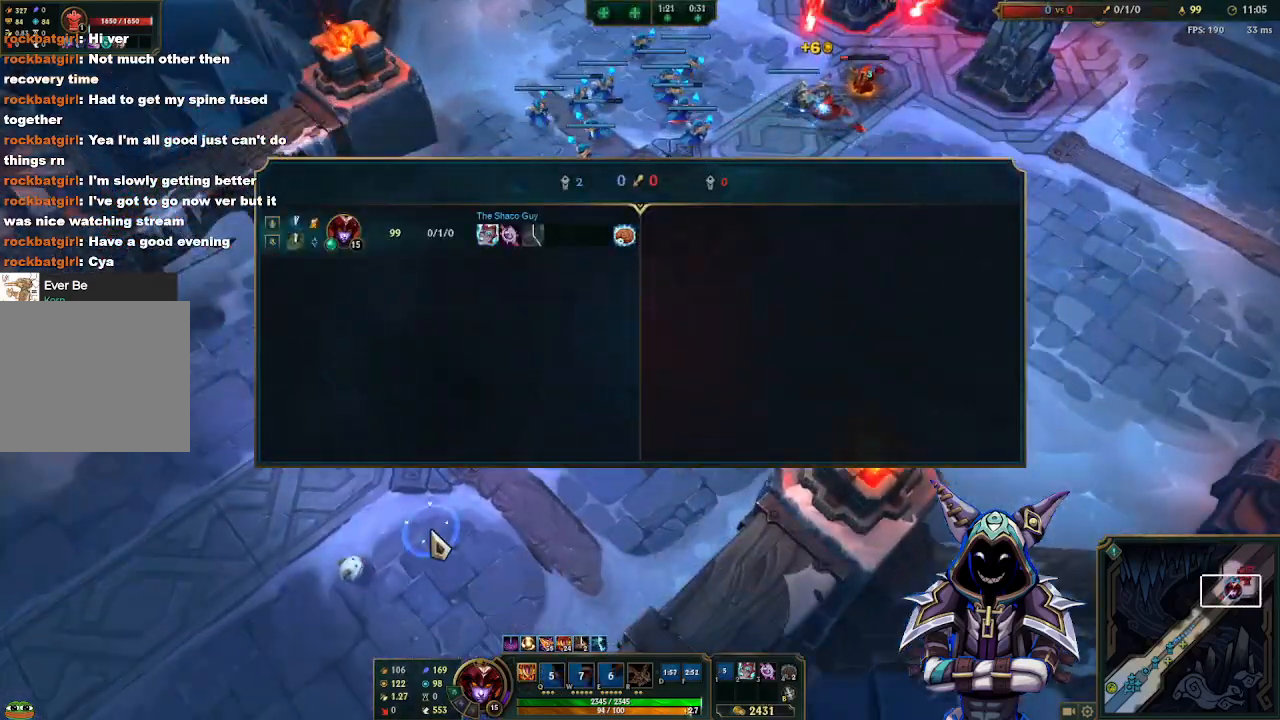
{"keys": [], "mouse": [], "events": [[150, "mouse_right", "down"], [200, "mouse_right", "up"], [250, "tab", "up"], [333, "mouse_right", "down"], [433, "mouse_right", "up"]]}
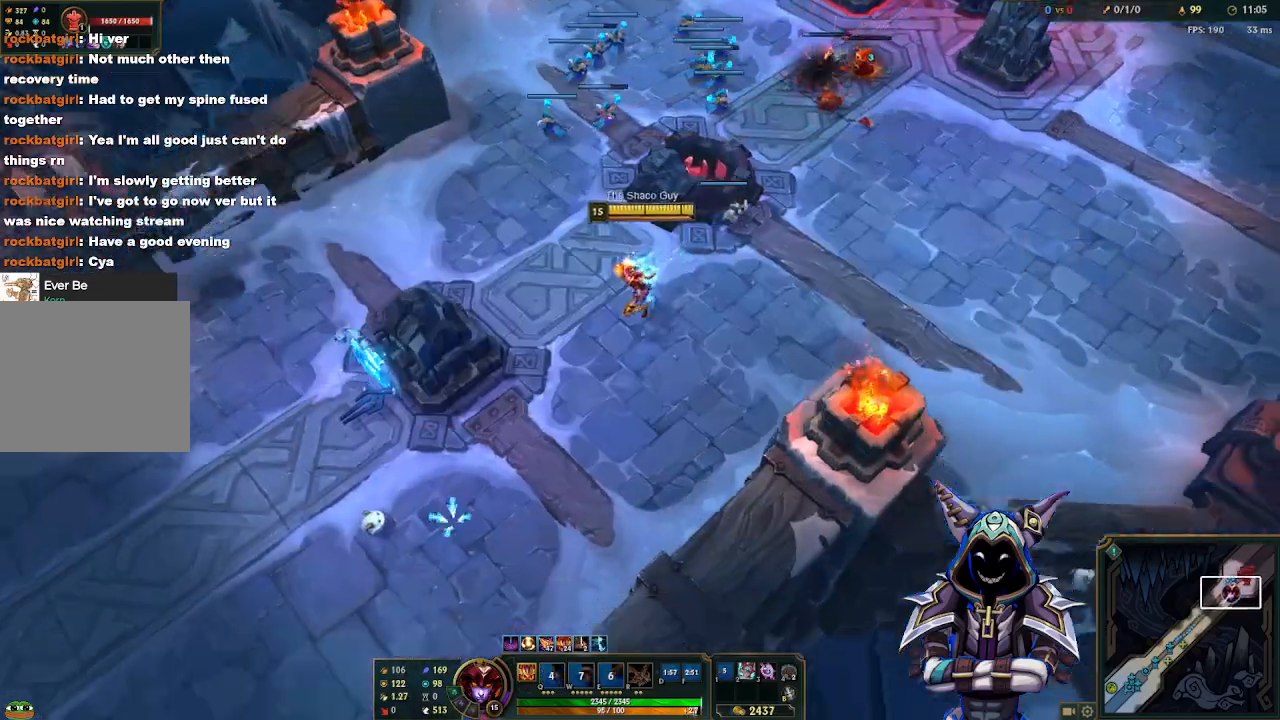
{"keys": ["tab"], "mouse": ["right"], "events": [[167, "tab", "down"], [350, "mouse_right", "down"], [450, "mouse_right", "up"], [483, "mouse_right", "down"]]}
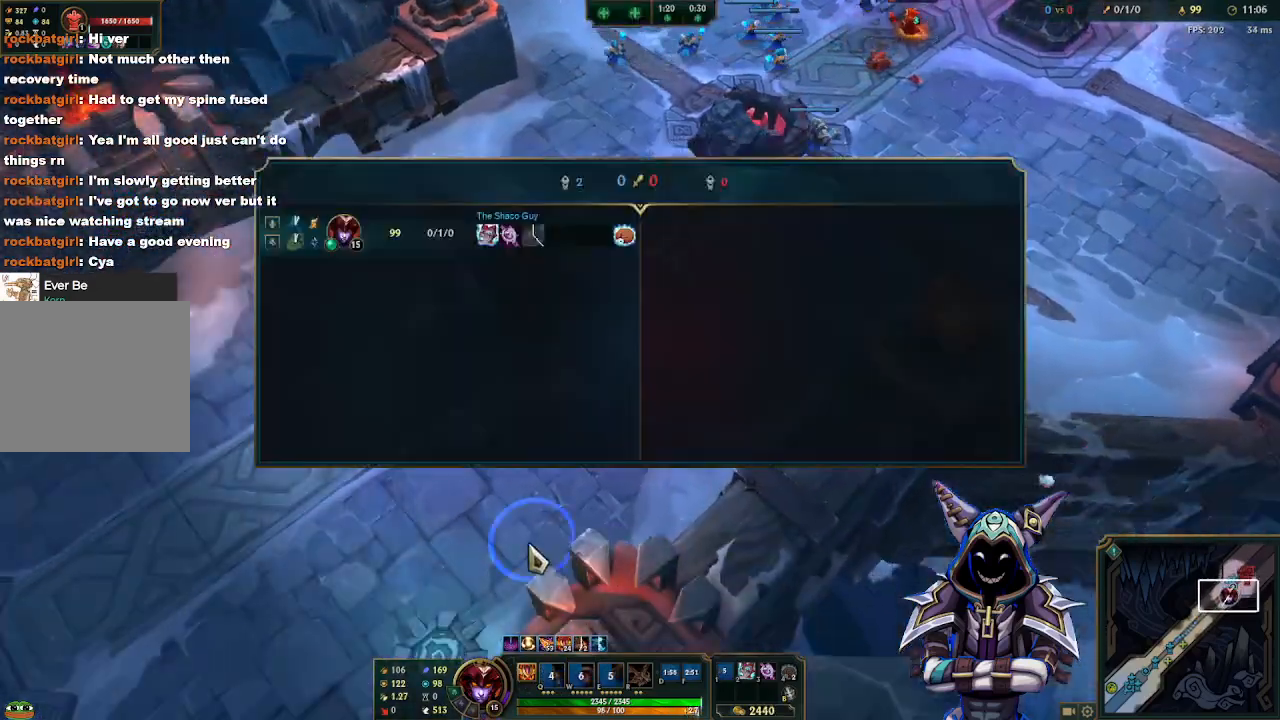
{"keys": ["tab"], "mouse": [], "events": [[83, "mouse_right", "up"], [183, "mouse_right", "down"], [233, "mouse_right", "up"], [317, "mouse_right", "down"], [367, "mouse_right", "up"]]}
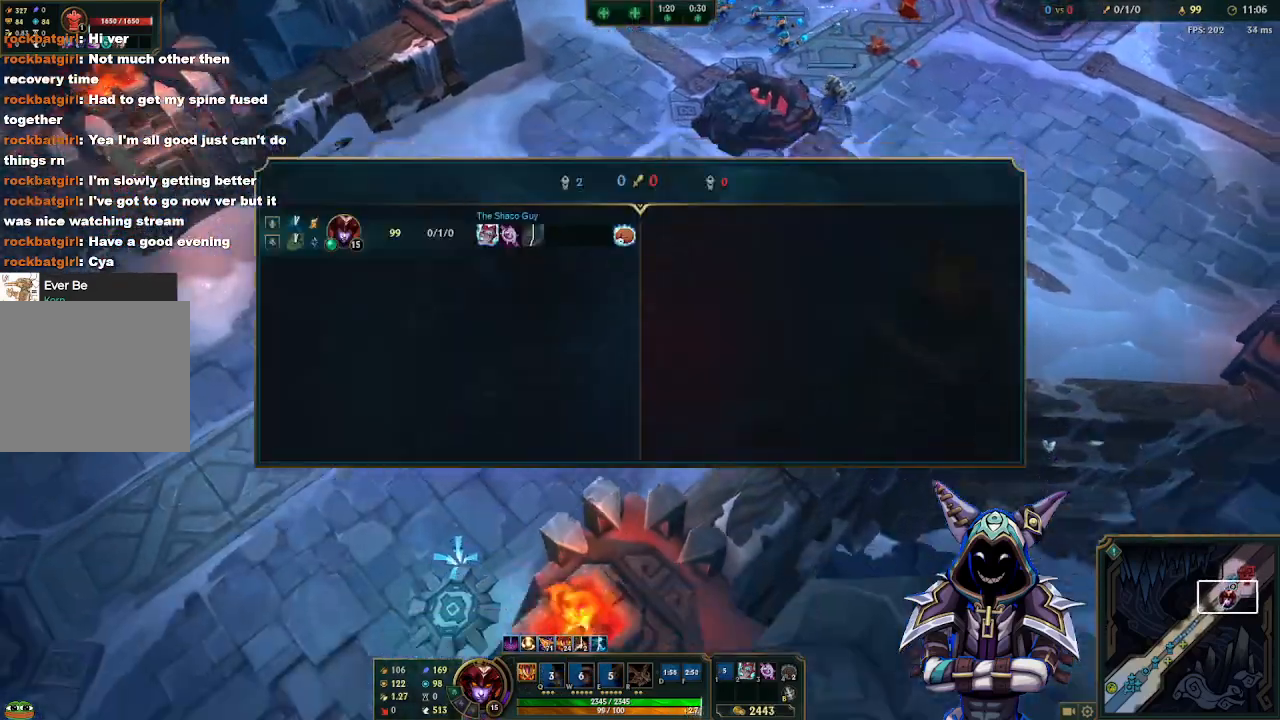
{"keys": ["tab"], "mouse": [], "events": []}
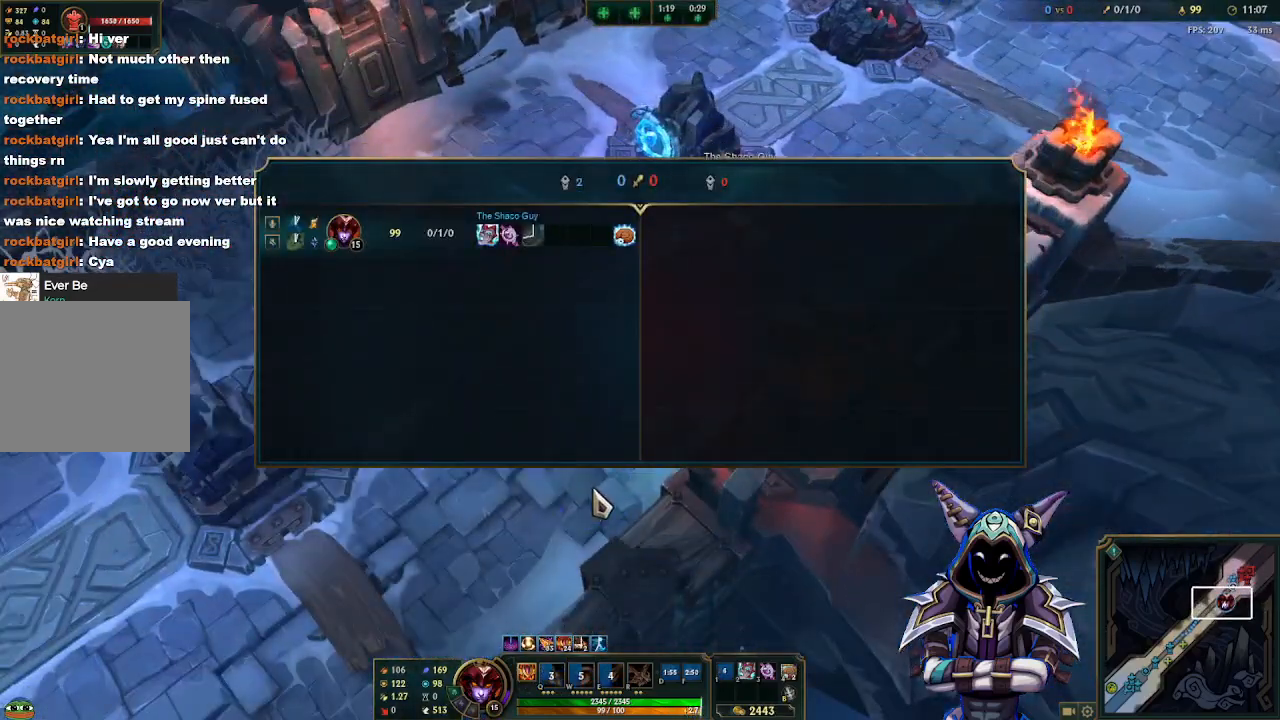
{"keys": [], "mouse": [], "events": [[67, "mouse_right", "down"], [67, "tab", "up"], [117, "mouse_right", "up"], [217, "mouse_right", "down"], [300, "mouse_right", "up"], [400, "mouse_right", "down"], [450, "mouse_right", "up"]]}
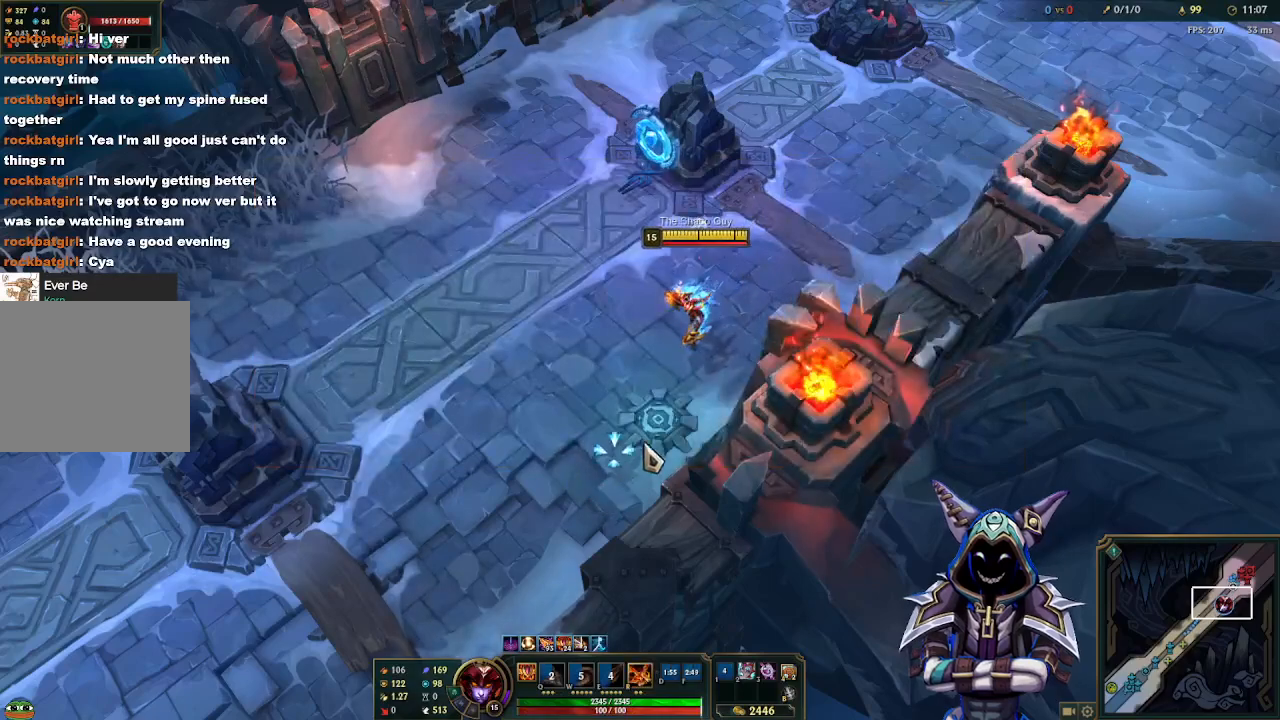
{"keys": [], "mouse": [], "events": [[83, "mouse_right", "down"], [133, "mouse_right", "up"], [233, "mouse_right", "down"], [317, "mouse_right", "up"], [367, "mouse_right", "down"], [467, "mouse_right", "up"]]}
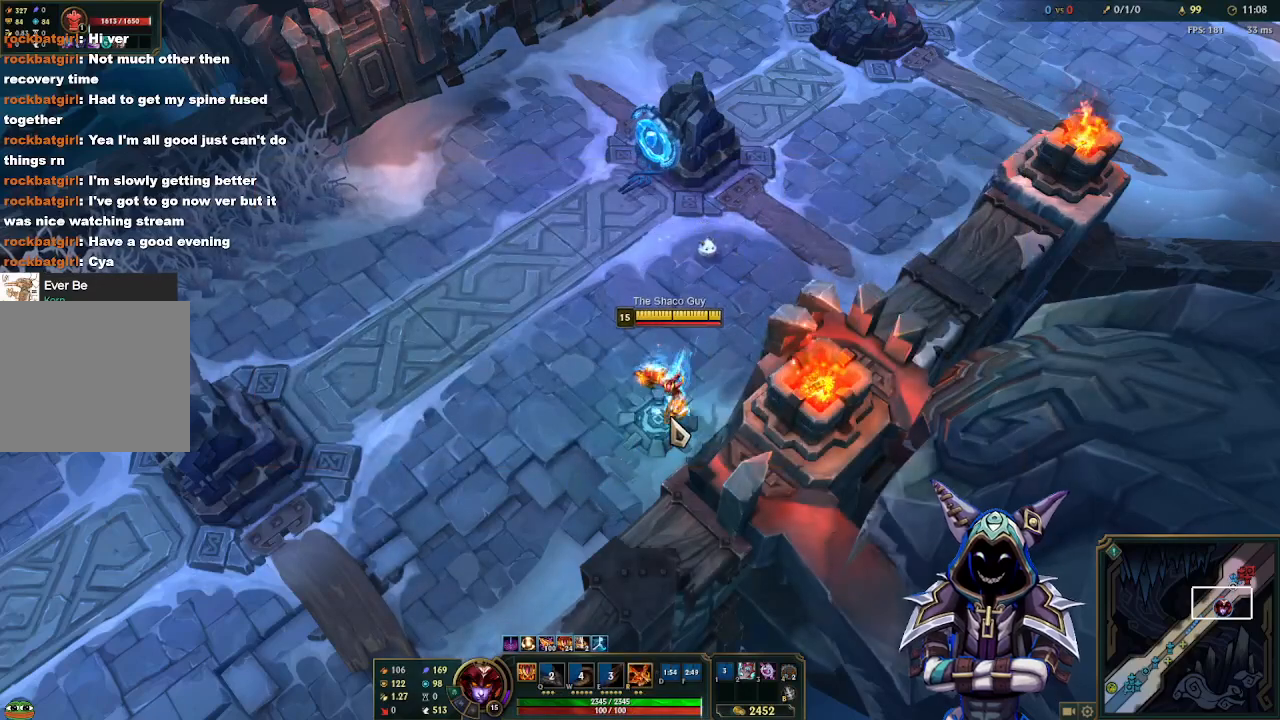
{"keys": ["tab"], "mouse": [], "events": [[50, "s", "down"], [200, "s", "up"], [283, "tab", "down"]]}
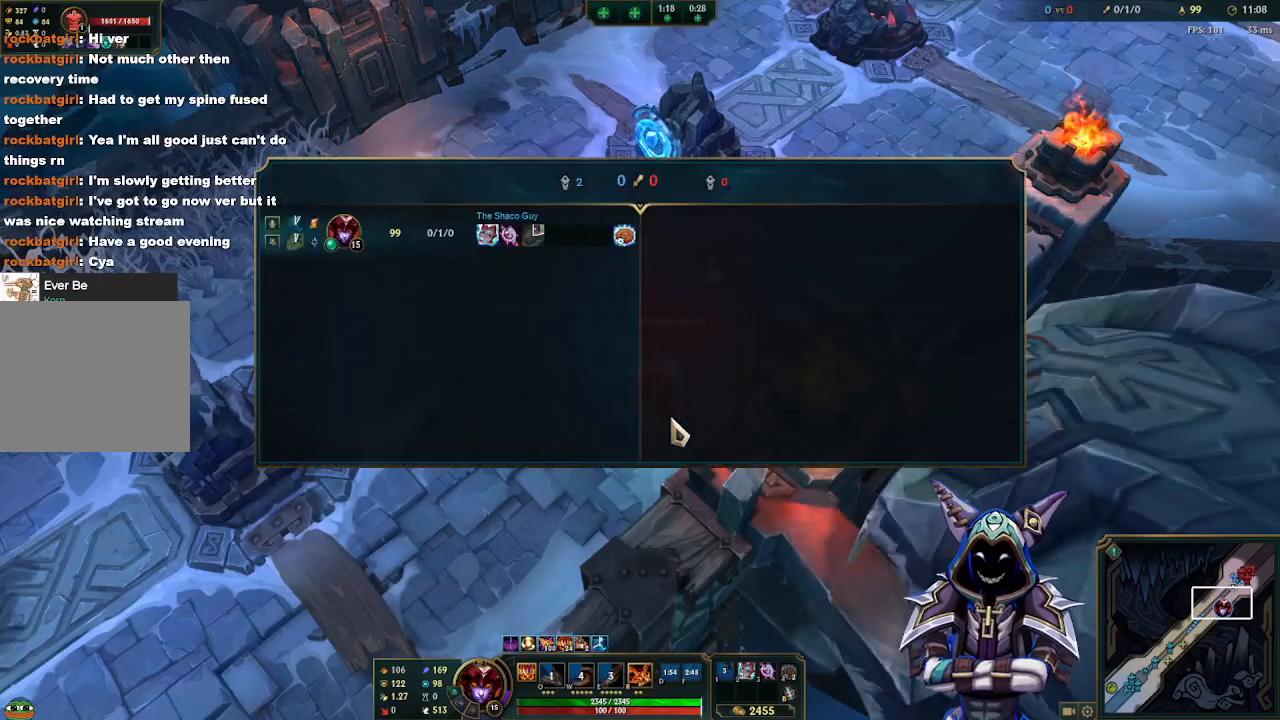
{"keys": ["tab"], "mouse": [], "events": []}
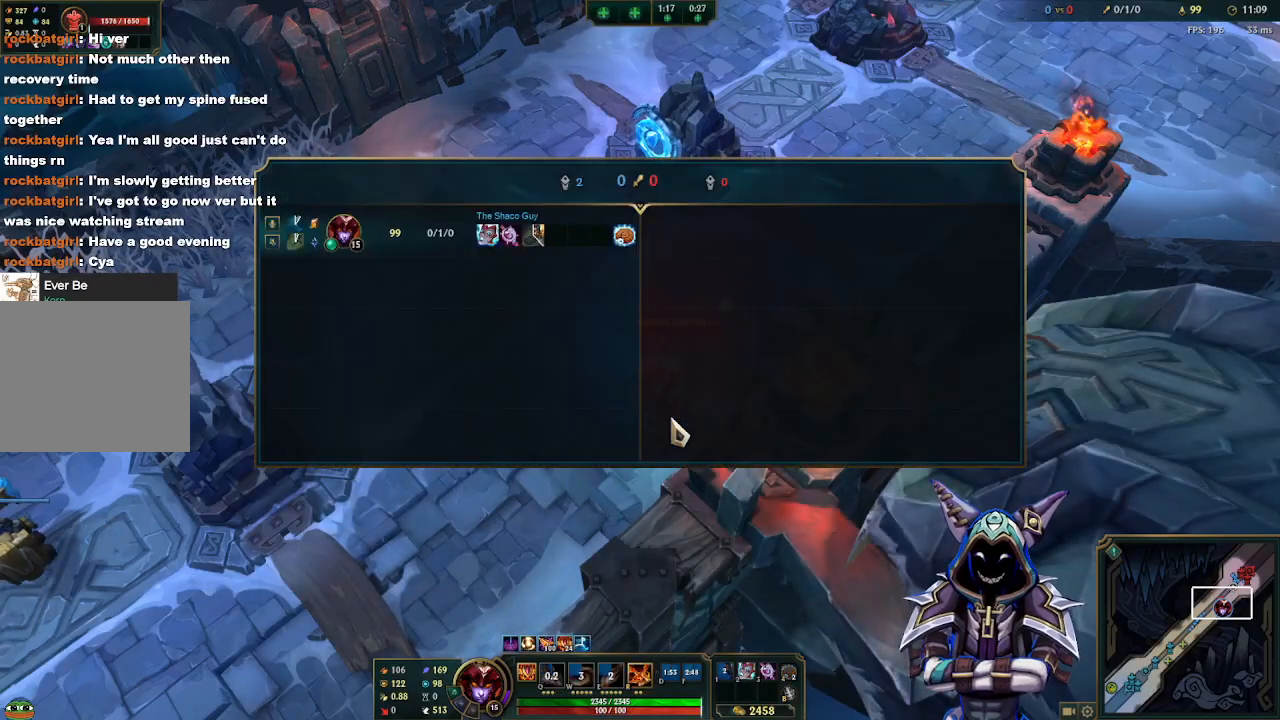
{"keys": ["tab"], "mouse": [], "events": []}
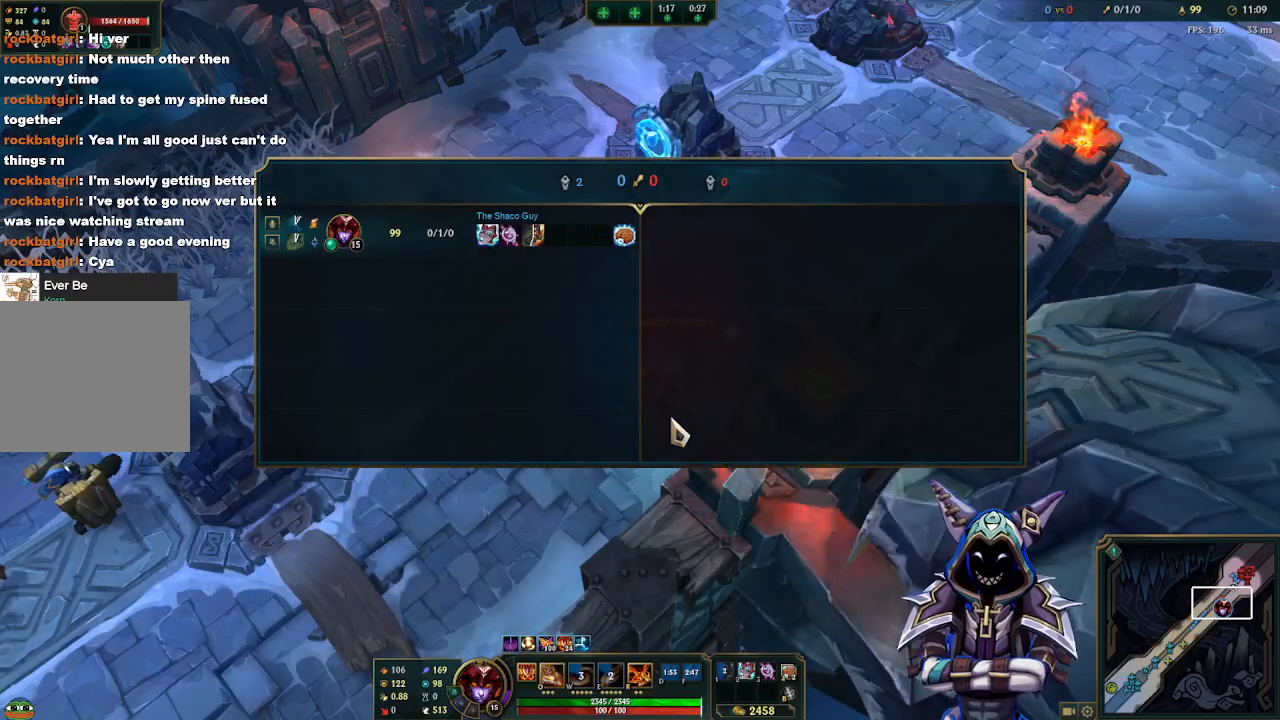
{"keys": ["tab"], "mouse": [], "events": []}
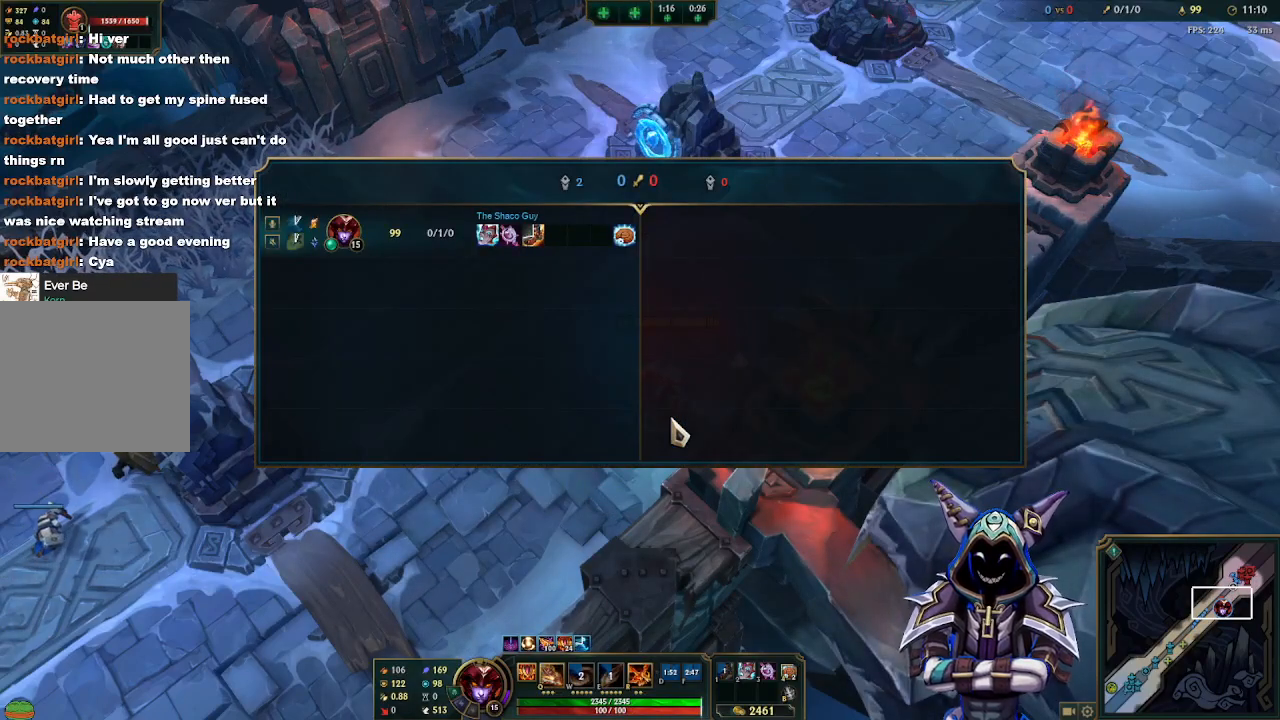
{"keys": ["tab"], "mouse": [], "events": []}
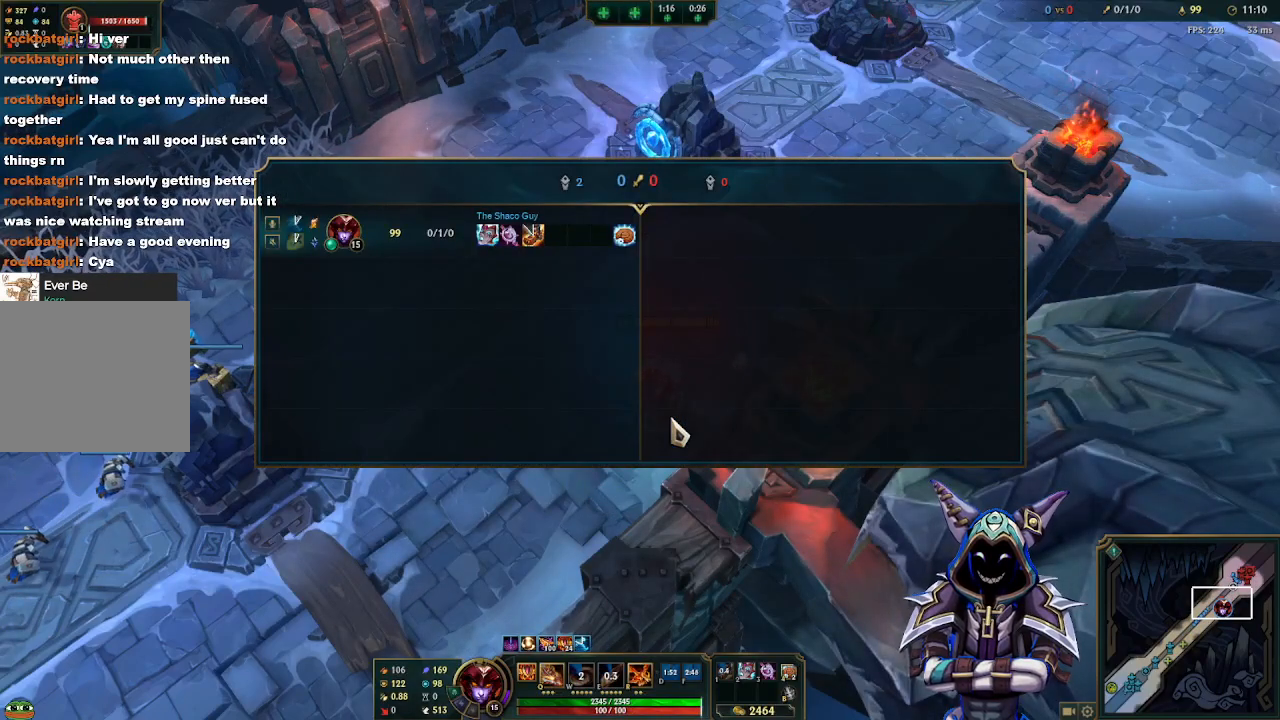
{"keys": ["tab"], "mouse": [], "events": []}
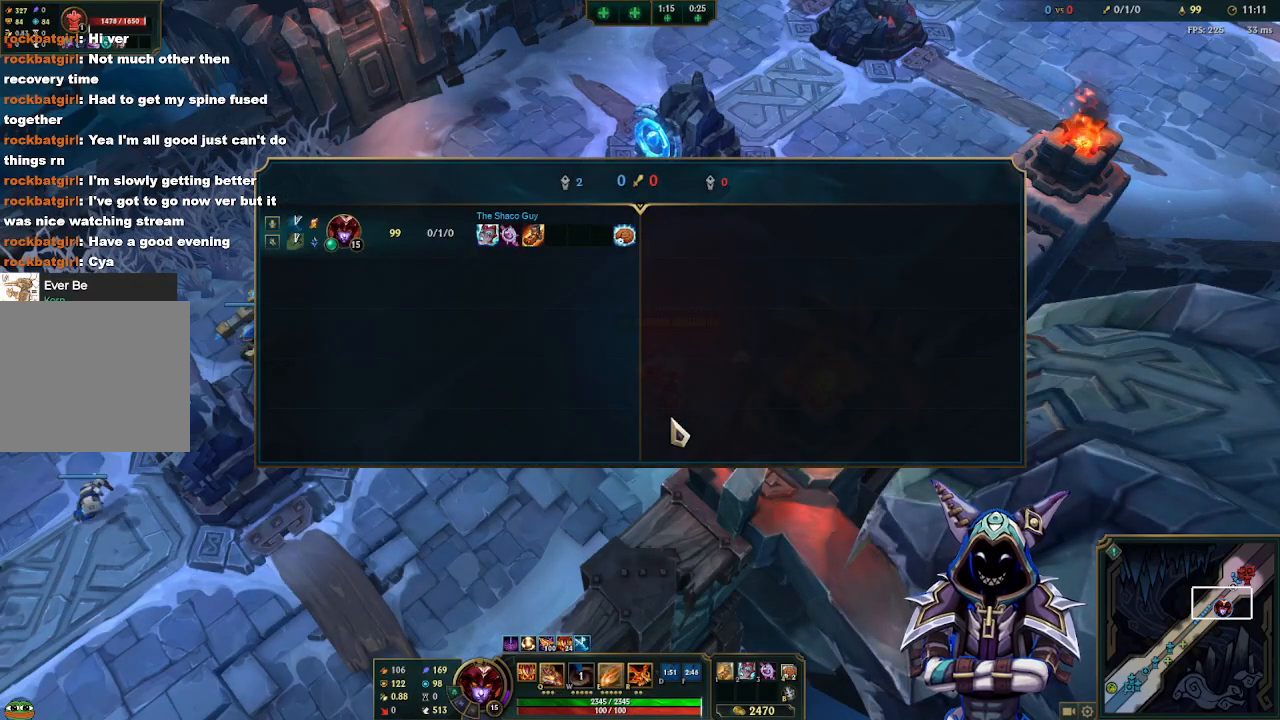
{"keys": ["tab"], "mouse": [], "events": []}
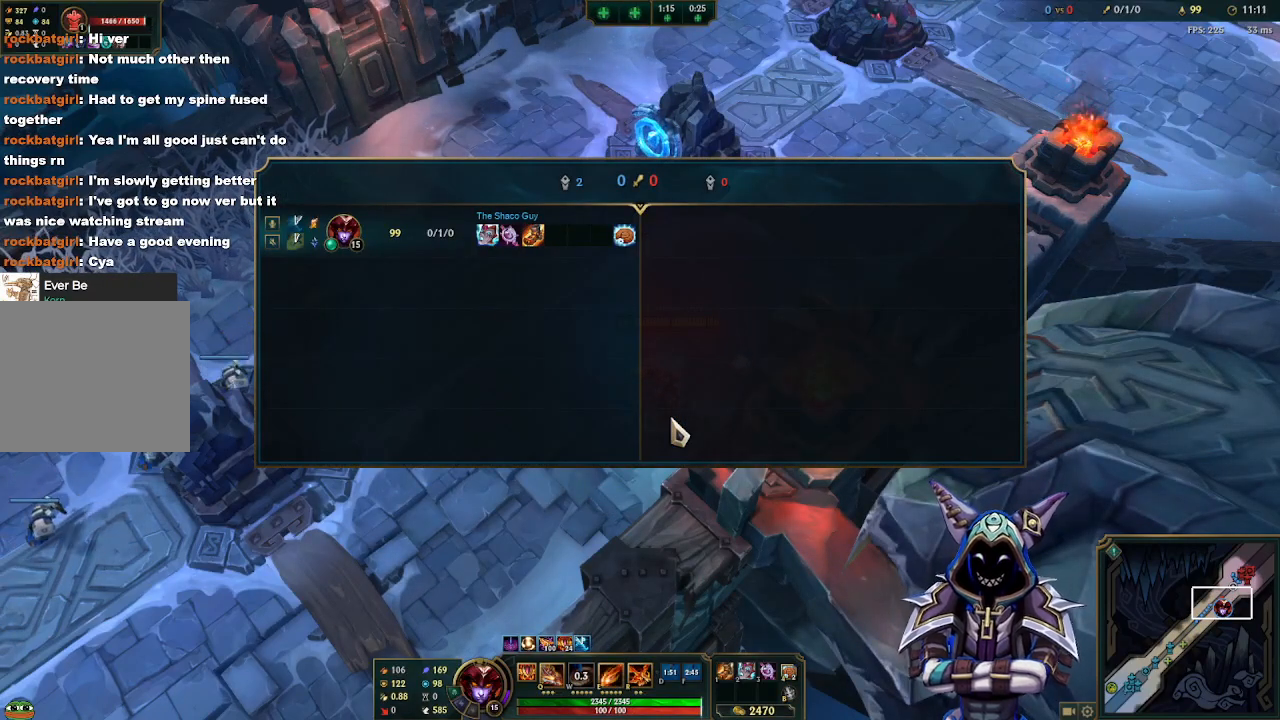
{"keys": ["tab"], "mouse": [], "events": []}
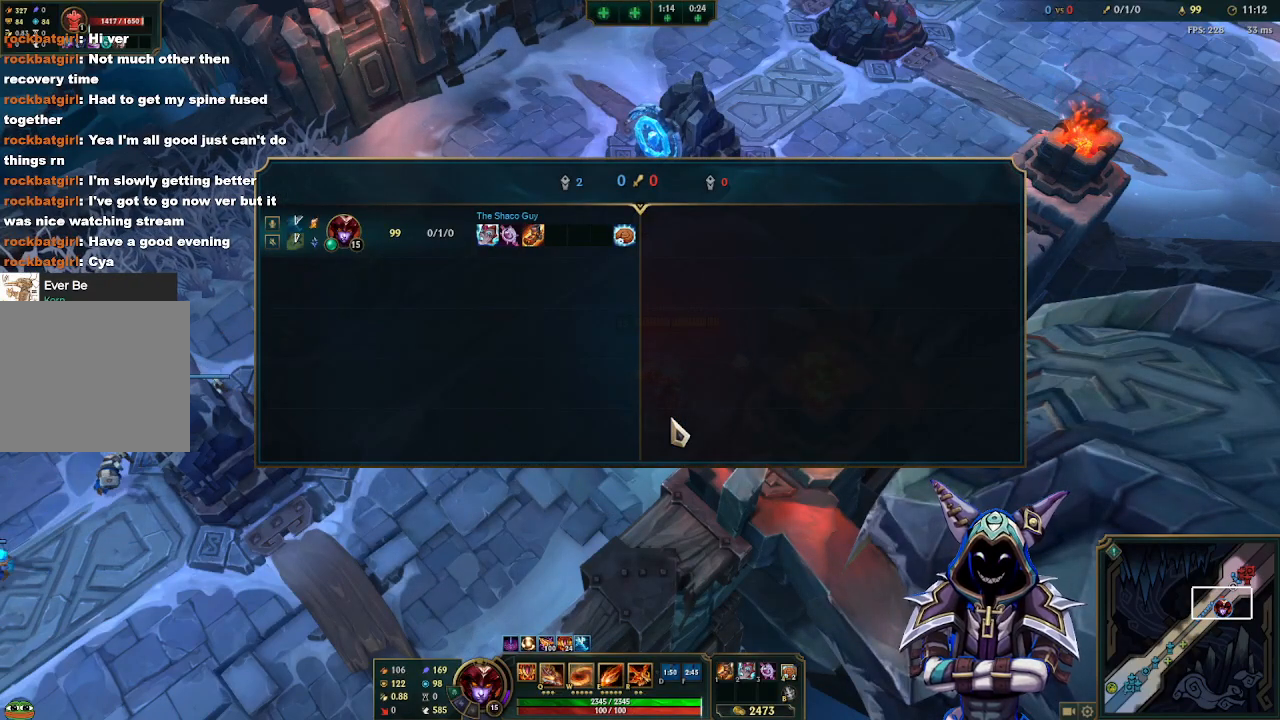
{"keys": ["tab"], "mouse": [], "events": []}
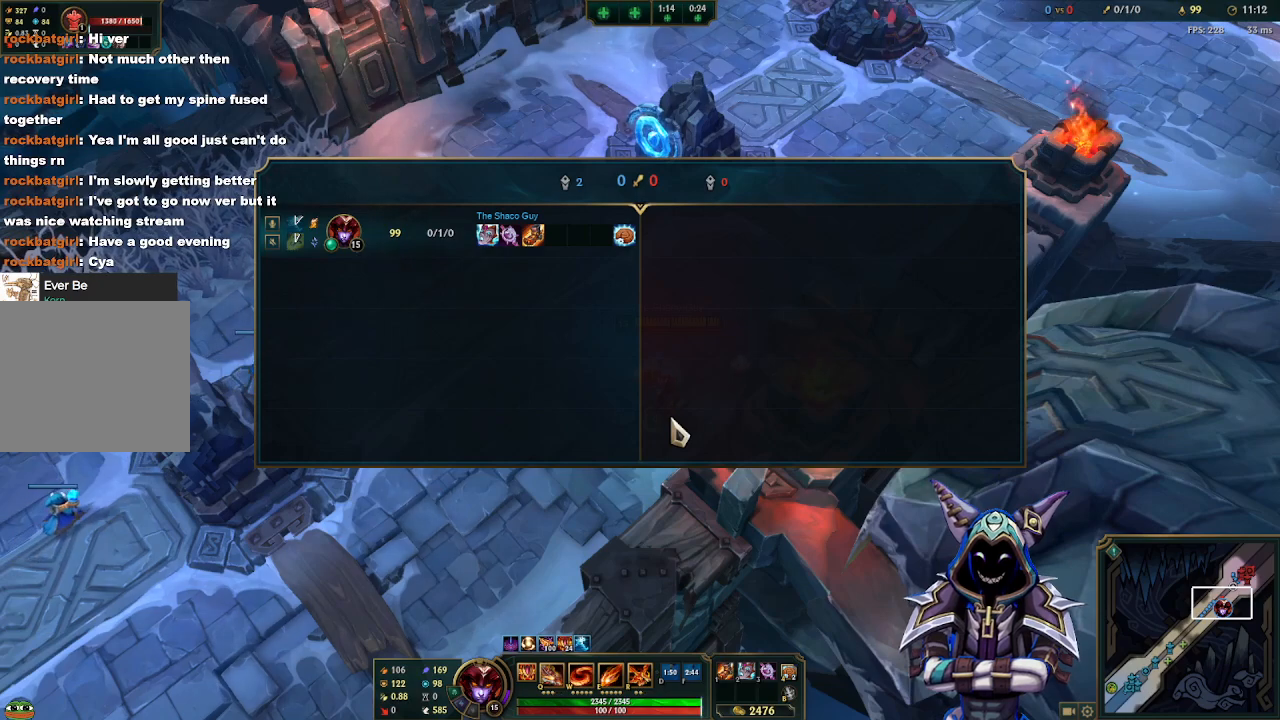
{"keys": ["tab"], "mouse": [], "events": []}
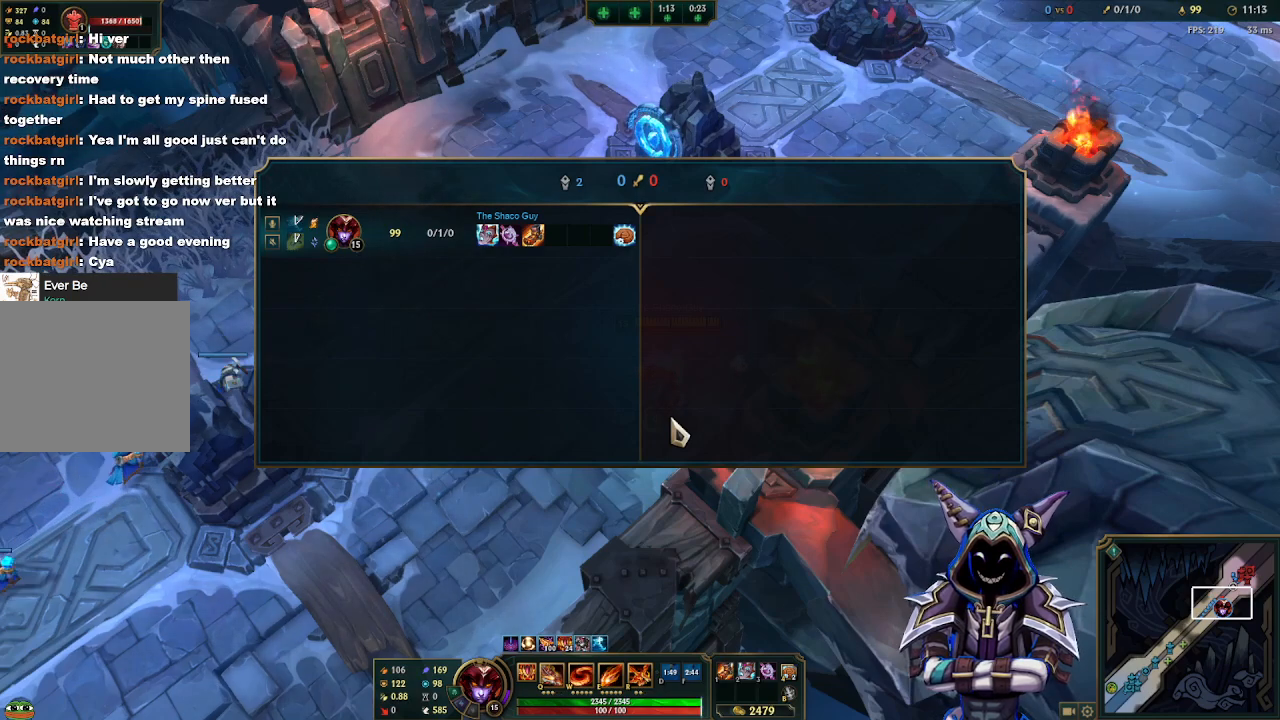
{"keys": ["tab"], "mouse": [], "events": []}
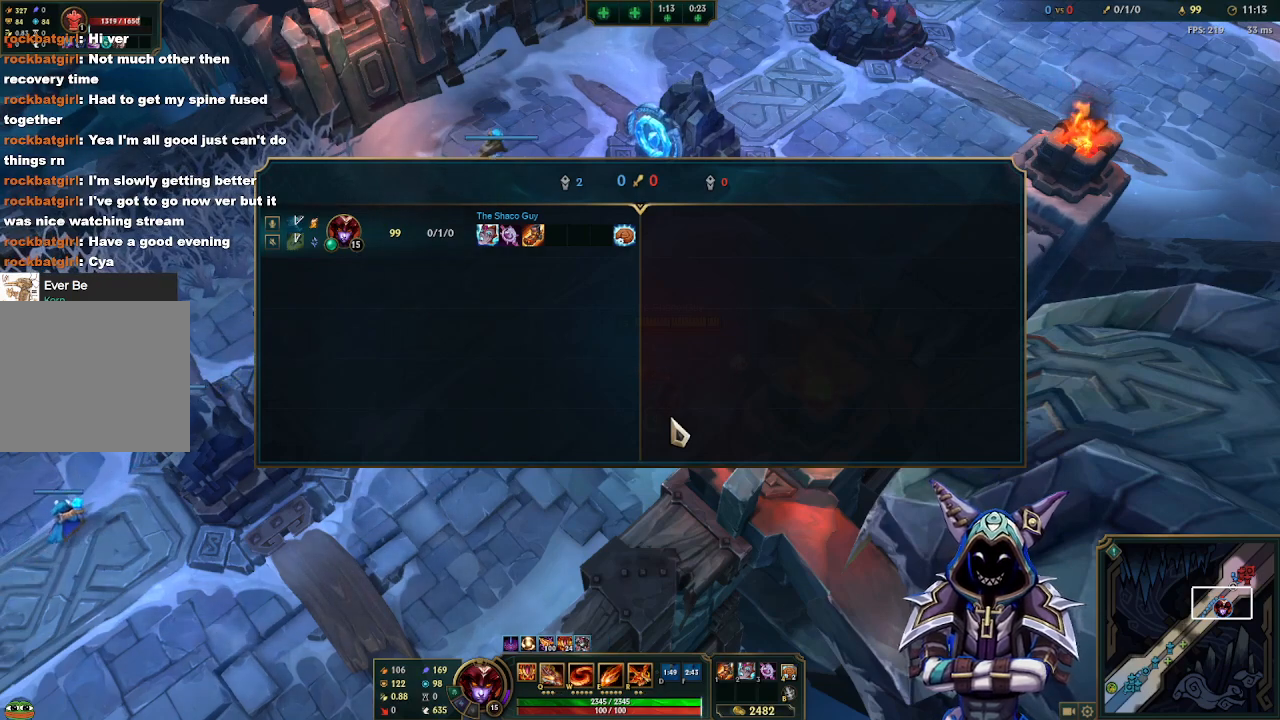
{"keys": ["tab"], "mouse": [], "events": []}
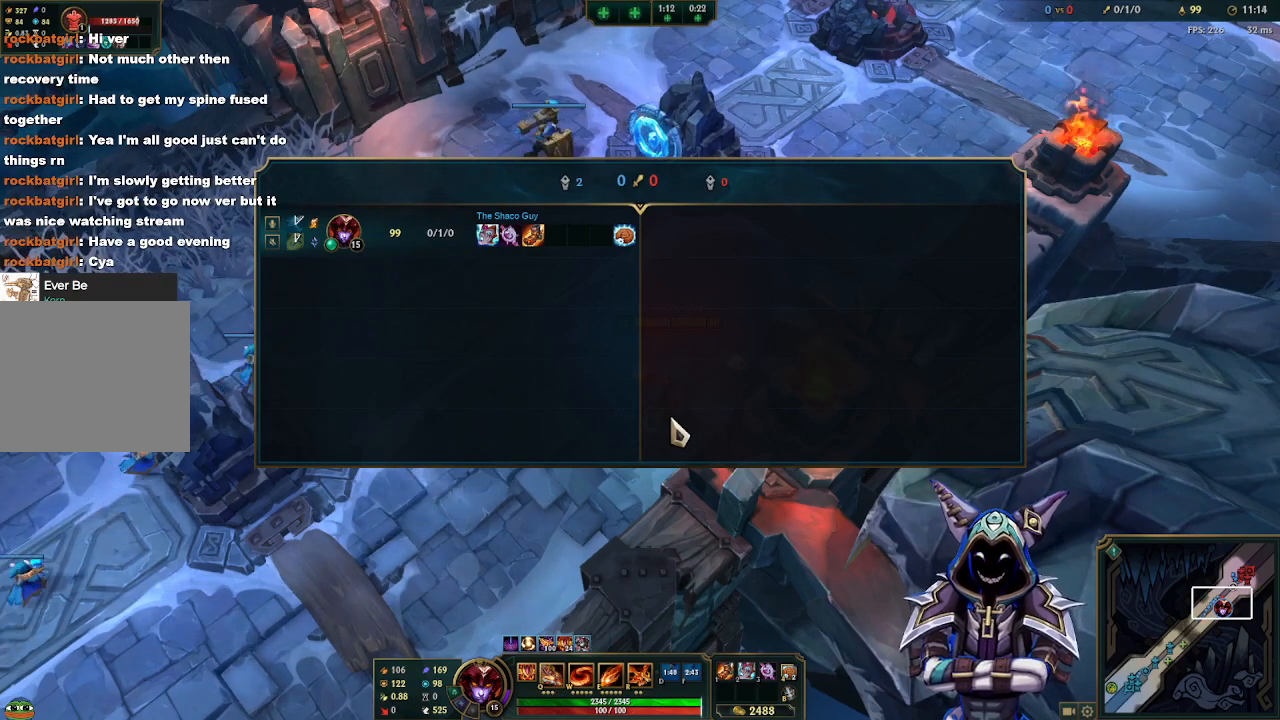
{"keys": ["tab"], "mouse": [], "events": []}
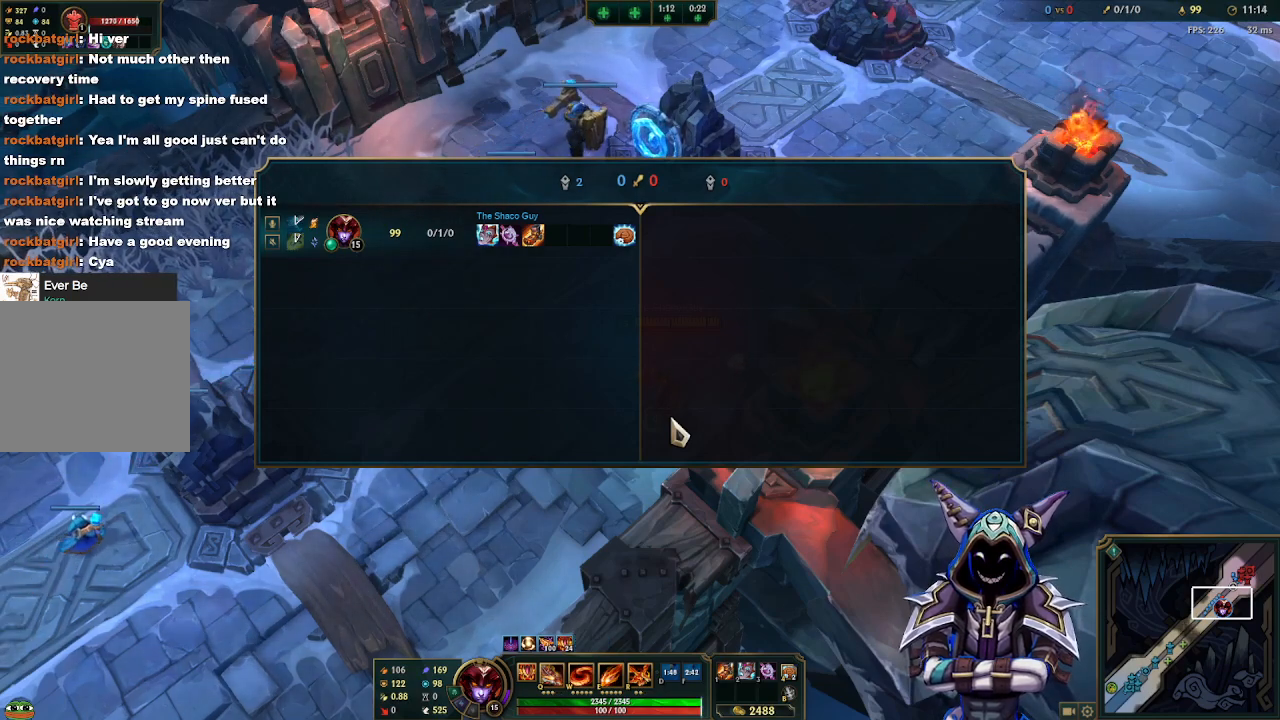
{"keys": ["tab"], "mouse": [], "events": []}
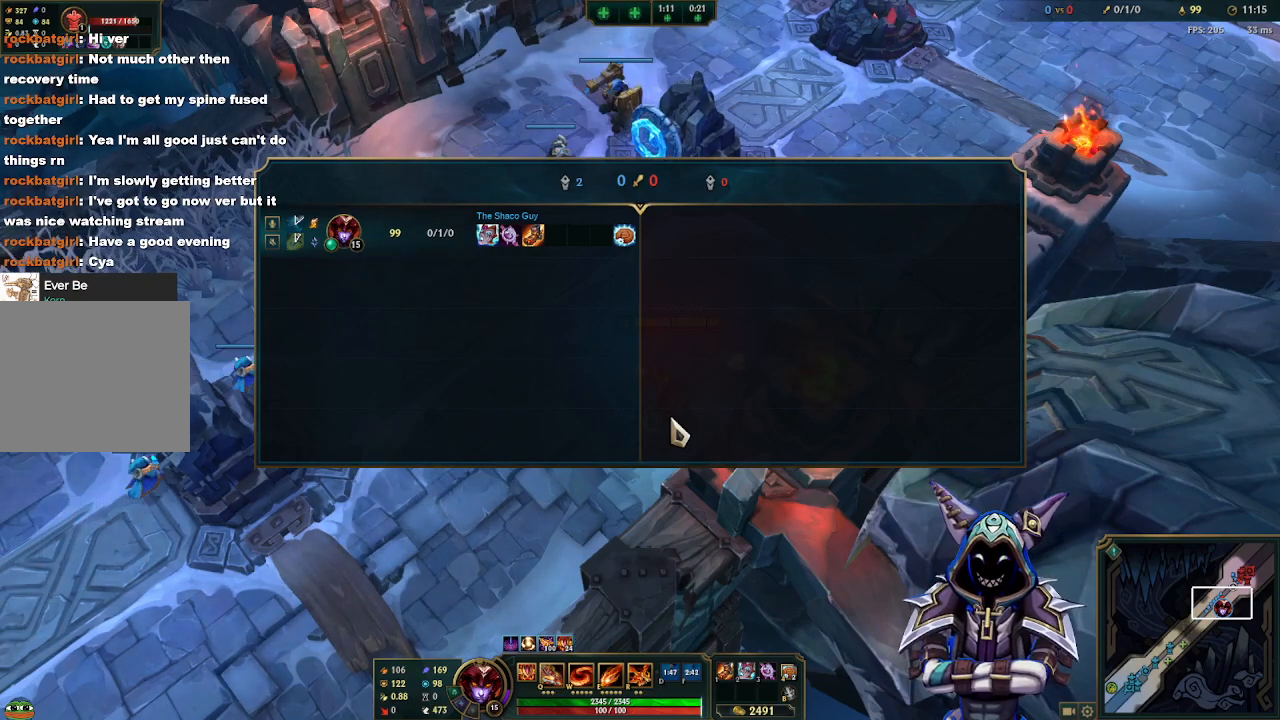
{"keys": ["tab"], "mouse": [], "events": []}
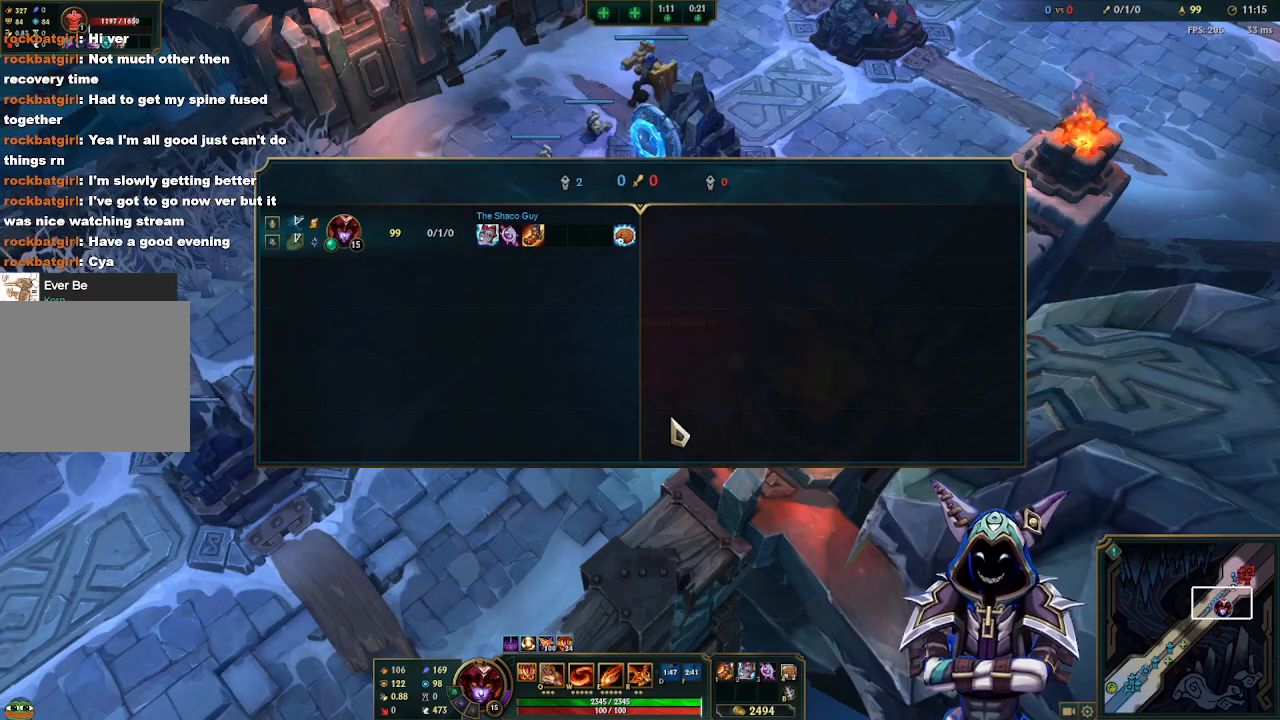
{"keys": ["tab"], "mouse": [], "events": []}
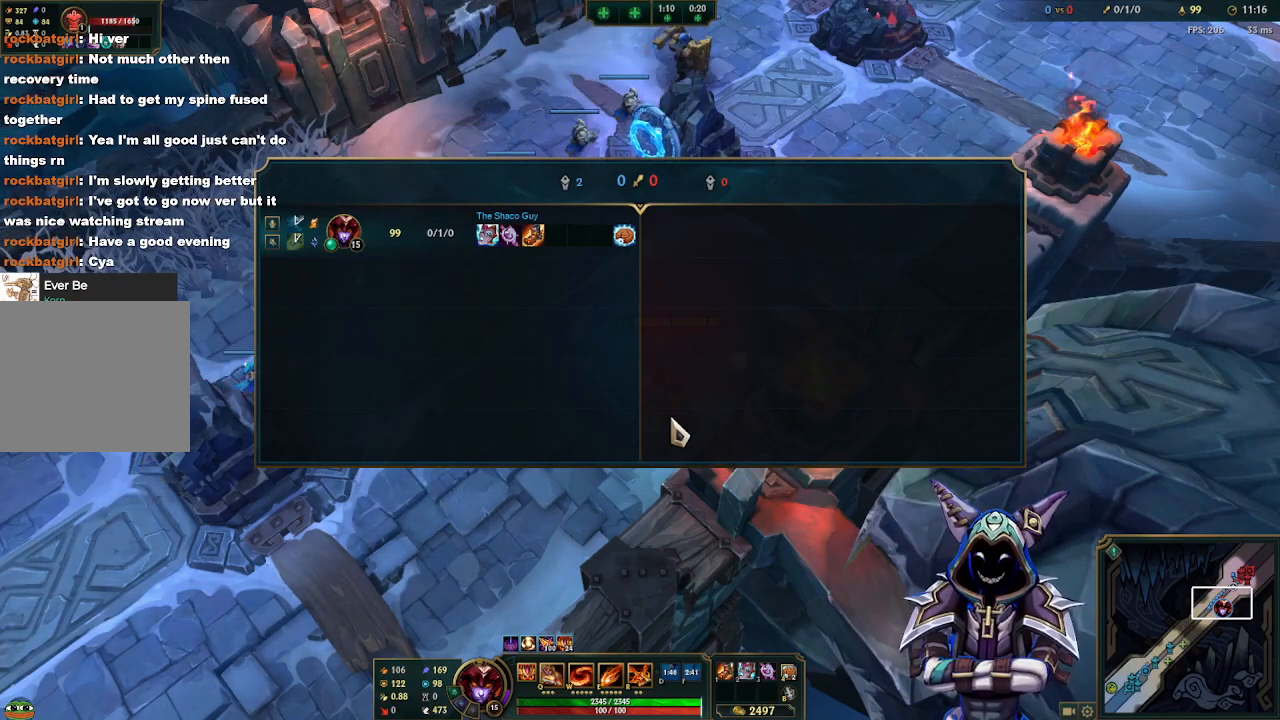
{"keys": ["tab"], "mouse": [], "events": []}
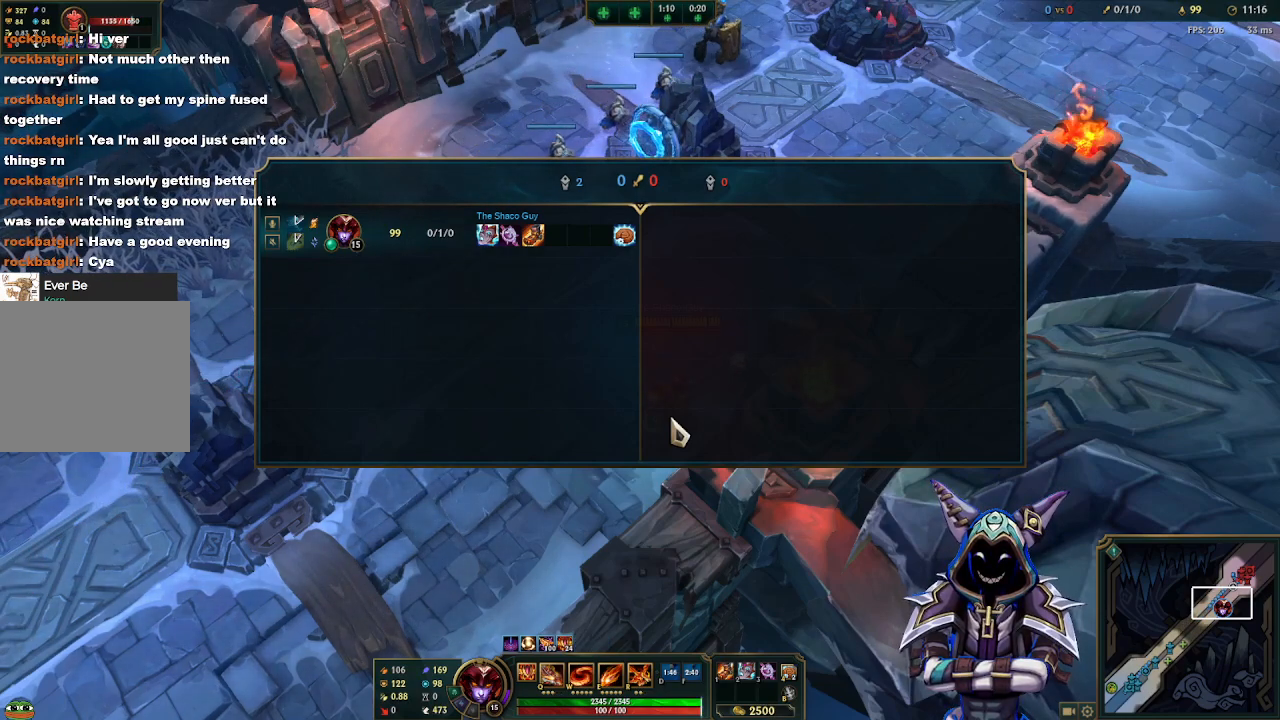
{"keys": ["tab"], "mouse": [], "events": []}
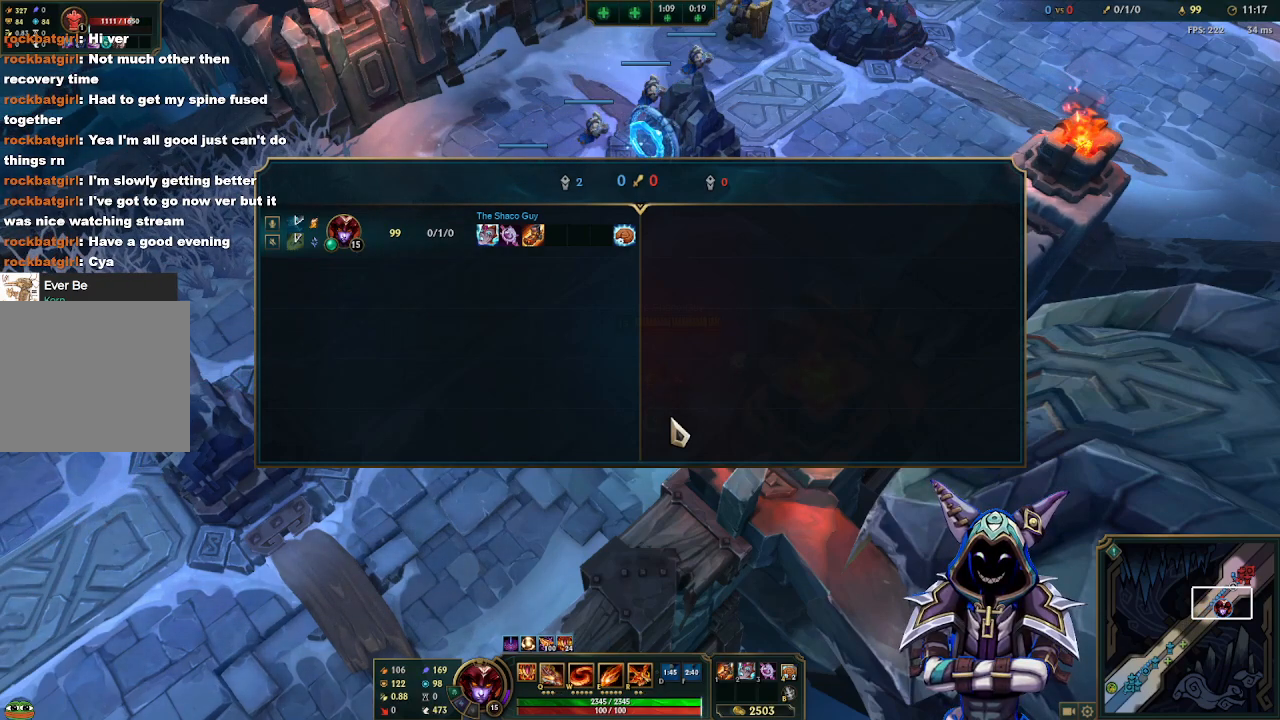
{"keys": ["tab"], "mouse": [], "events": []}
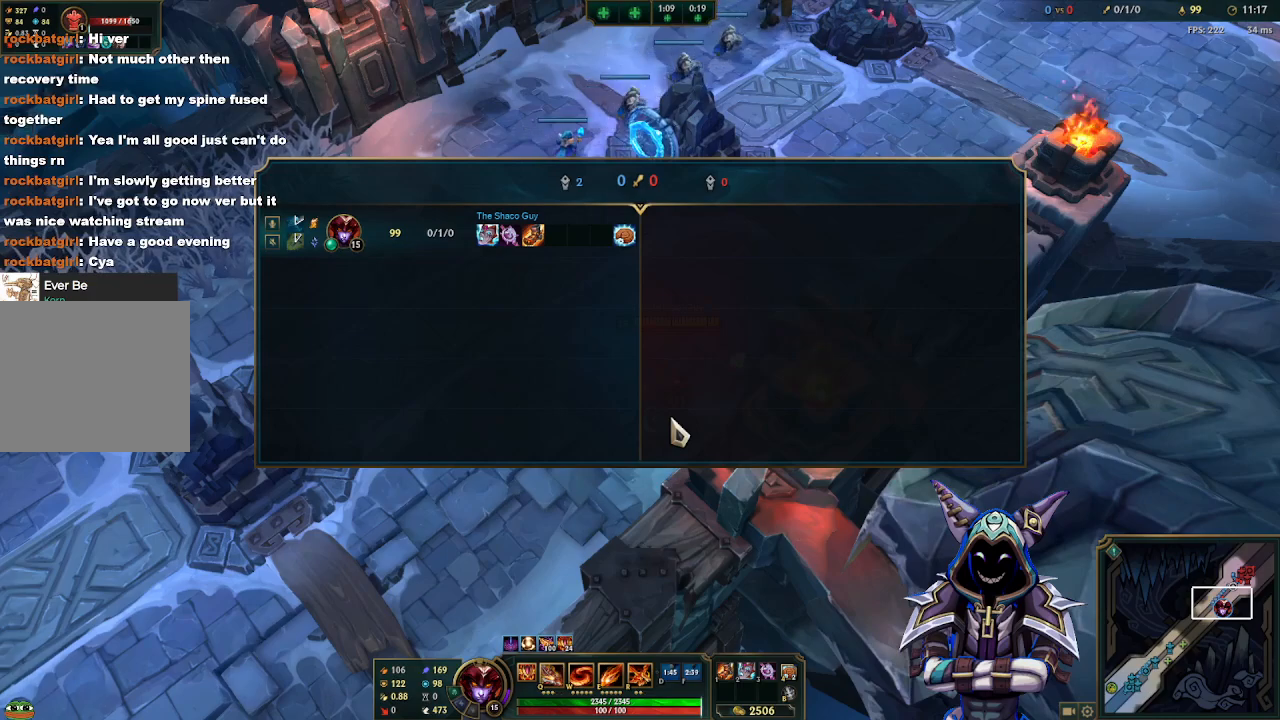
{"keys": ["tab"], "mouse": [], "events": []}